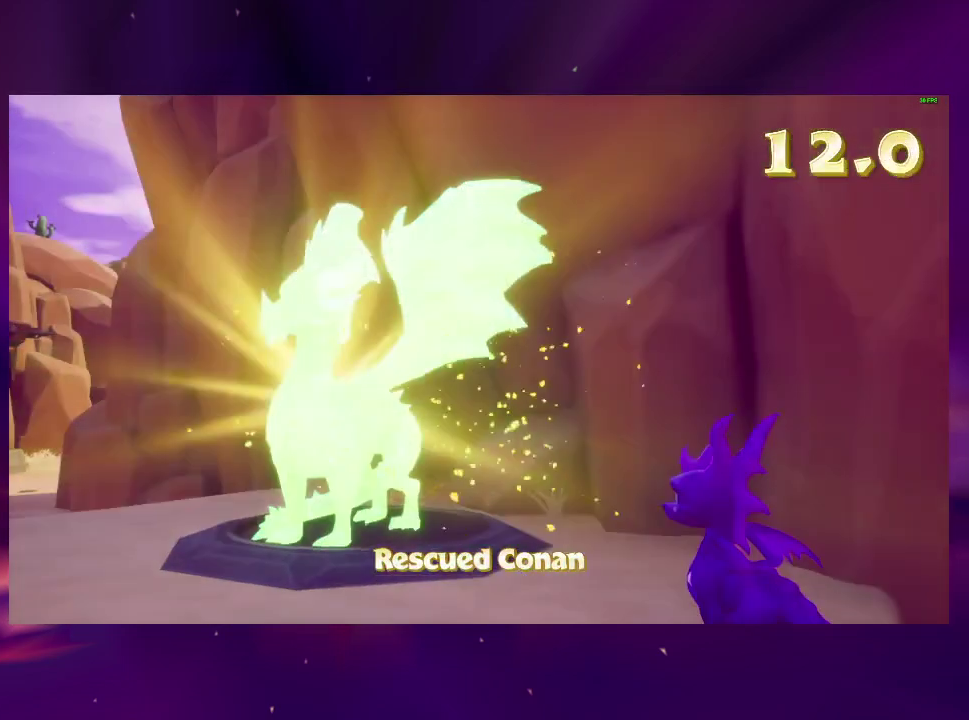
Gameplay with a controller (PlayStation layout); each line is a JSON object with the inputs held at the frame after it. "events" lists button and stick changes between this image and that frame as [ms after this image, input, new state], when the widget could be followed in between. This overlay highlights the sticks when they move; stick clicks (L3 R3) are not distinguishable. Not read: DPAD_UP L3 R3 left_stick.
{"buttons": ["SQUARE"], "right_stick": "center", "events": [[67, "TRIANGLE", "up"], [167, "TRIANGLE", "down"], [233, "TRIANGLE", "up"], [333, "TRIANGLE", "down"], [400, "TRIANGLE", "up"]]}
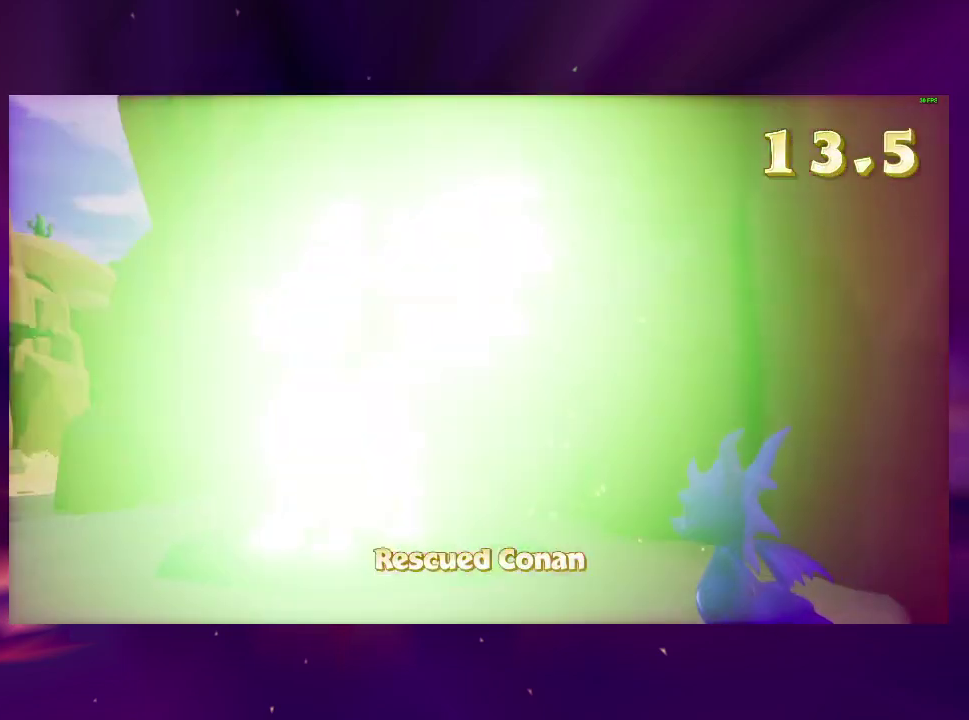
{"buttons": ["SQUARE"], "right_stick": "center", "events": [[133, "TRIANGLE", "down"], [200, "TRIANGLE", "up"], [267, "TRIANGLE", "down"], [367, "TRIANGLE", "up"], [433, "TRIANGLE", "down"], [500, "TRIANGLE", "up"]]}
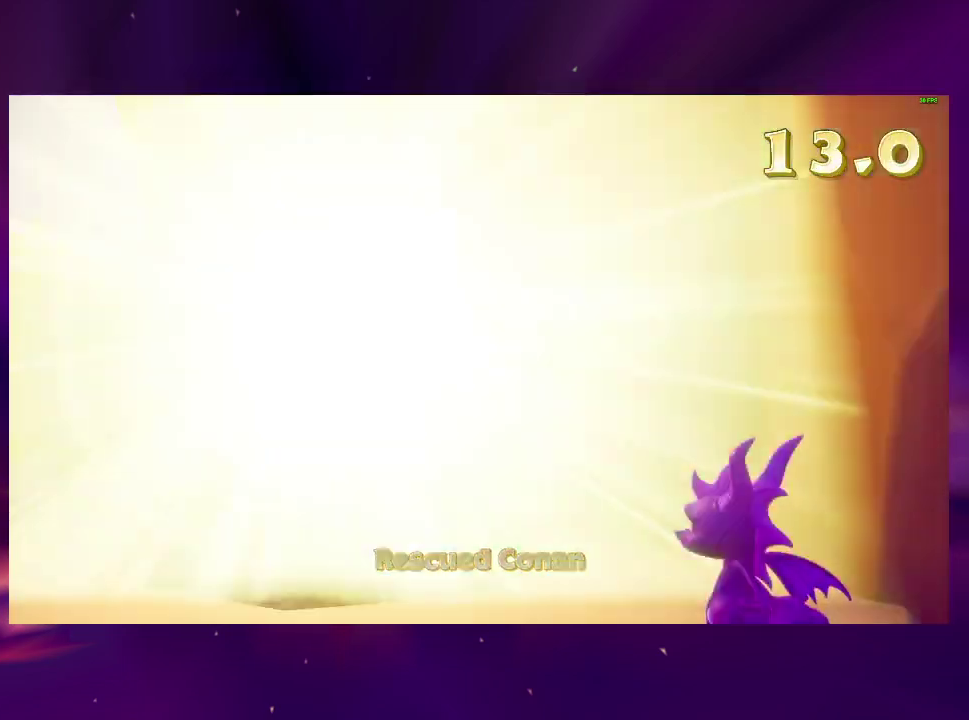
{"buttons": ["SQUARE"], "right_stick": "center", "events": [[100, "TRIANGLE", "down"], [333, "TRIANGLE", "up"], [400, "DPAD_LEFT", "down"], [467, "DPAD_LEFT", "up"]]}
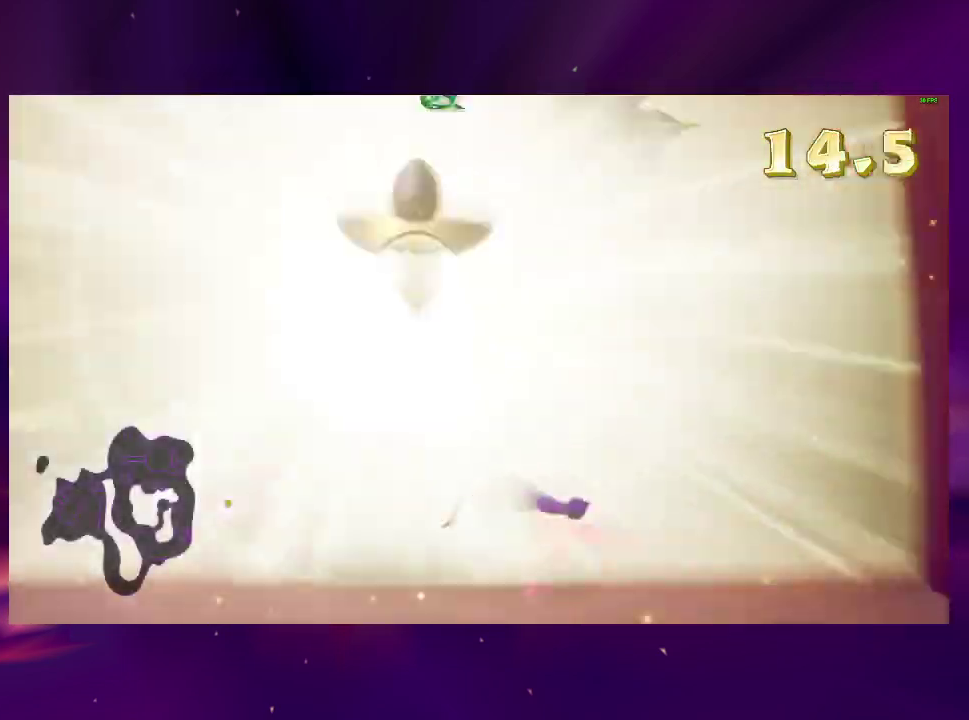
{"buttons": ["SQUARE"], "right_stick": "center", "events": [[167, "CROSS", "down"], [333, "CROSS", "up"]]}
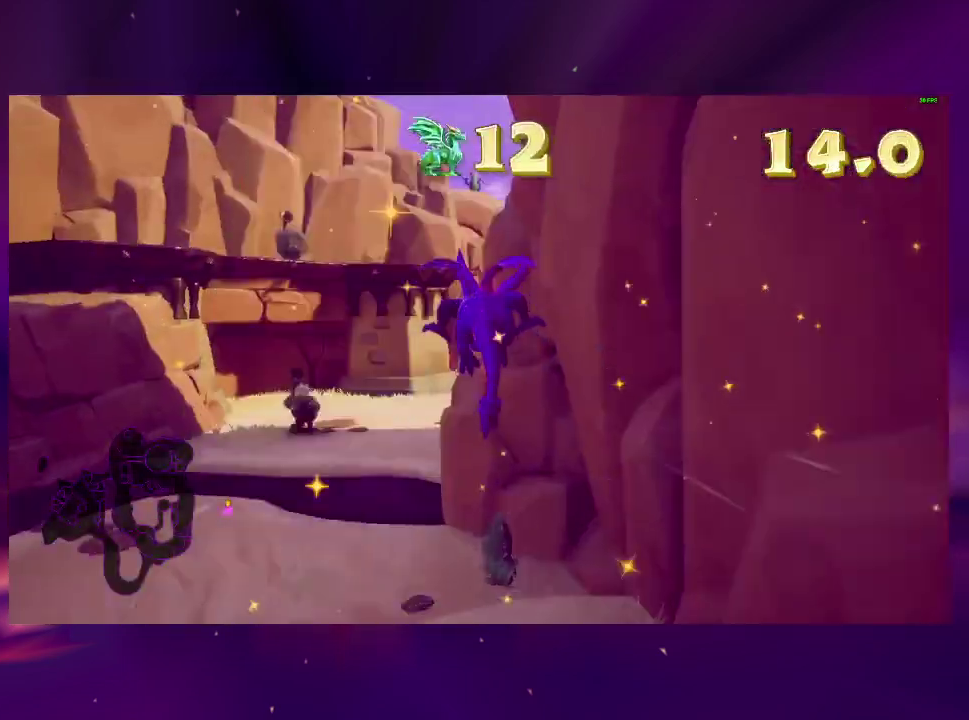
{"buttons": [], "right_stick": "center", "events": [[67, "DPAD_LEFT", "down"], [133, "DPAD_LEFT", "up"], [467, "SQUARE", "up"]]}
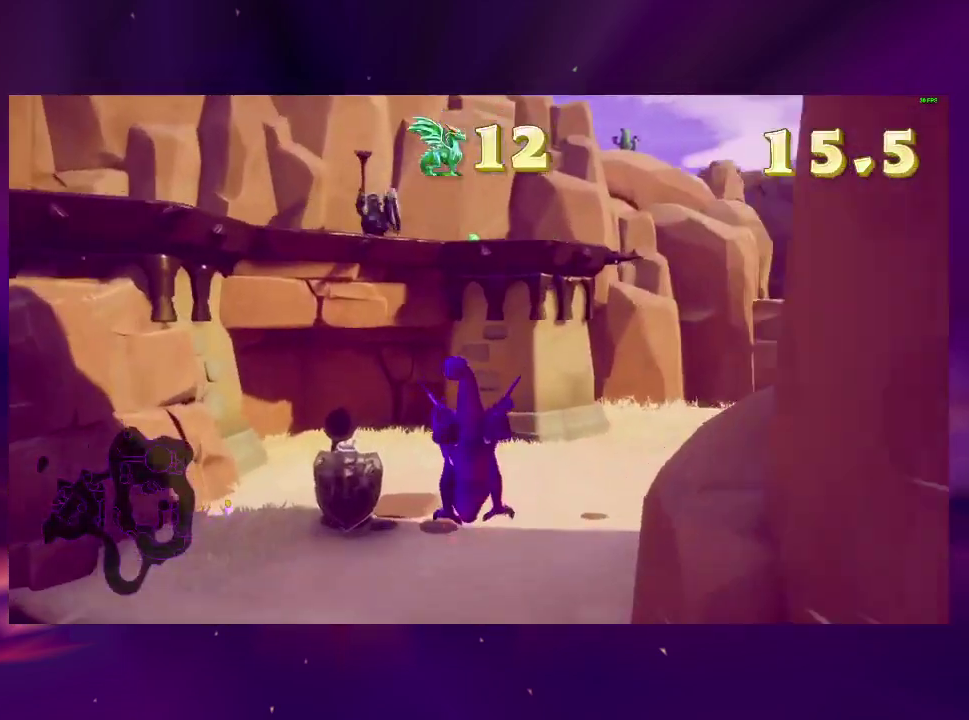
{"buttons": [], "right_stick": "center", "events": [[100, "DPAD_LEFT", "down"], [167, "CROSS", "down"], [267, "CROSS", "up"], [300, "DPAD_LEFT", "up"], [333, "CIRCLE", "down"], [433, "CIRCLE", "up"]]}
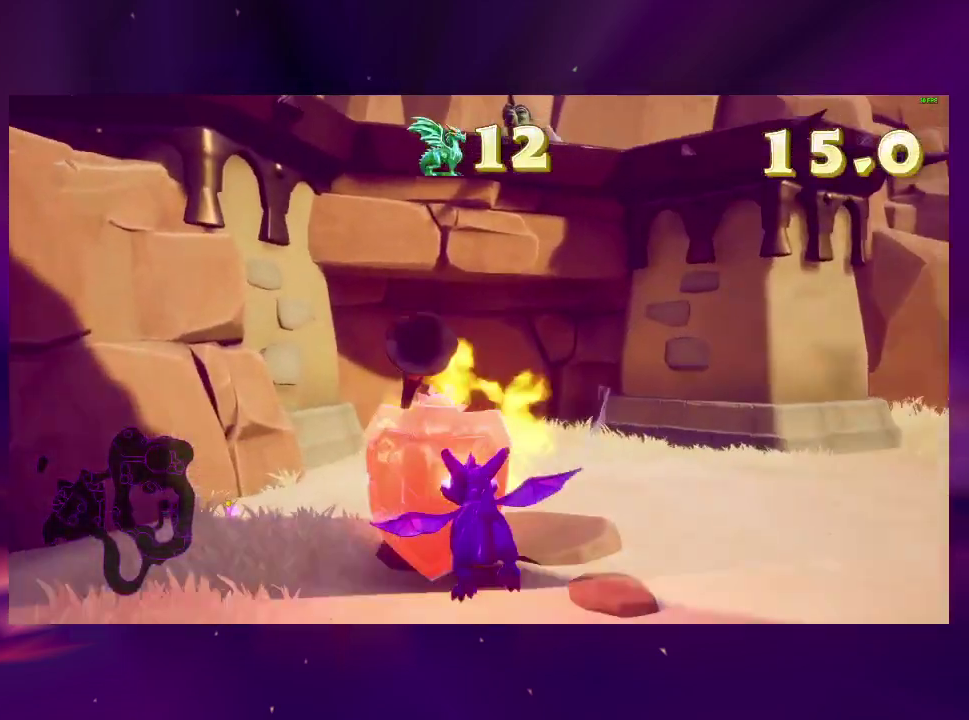
{"buttons": [], "right_stick": "center", "events": []}
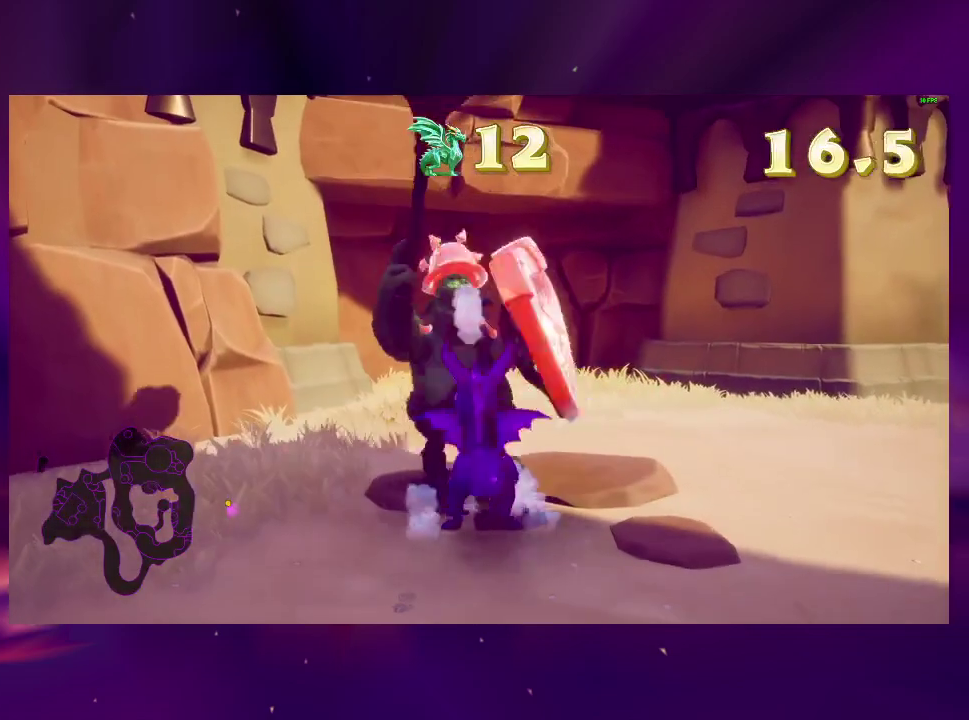
{"buttons": ["DPAD_LEFT"], "right_stick": "right", "events": [[167, "CIRCLE", "down"], [233, "CIRCLE", "up"], [400, "right_stick", "right"], [500, "DPAD_LEFT", "down"]]}
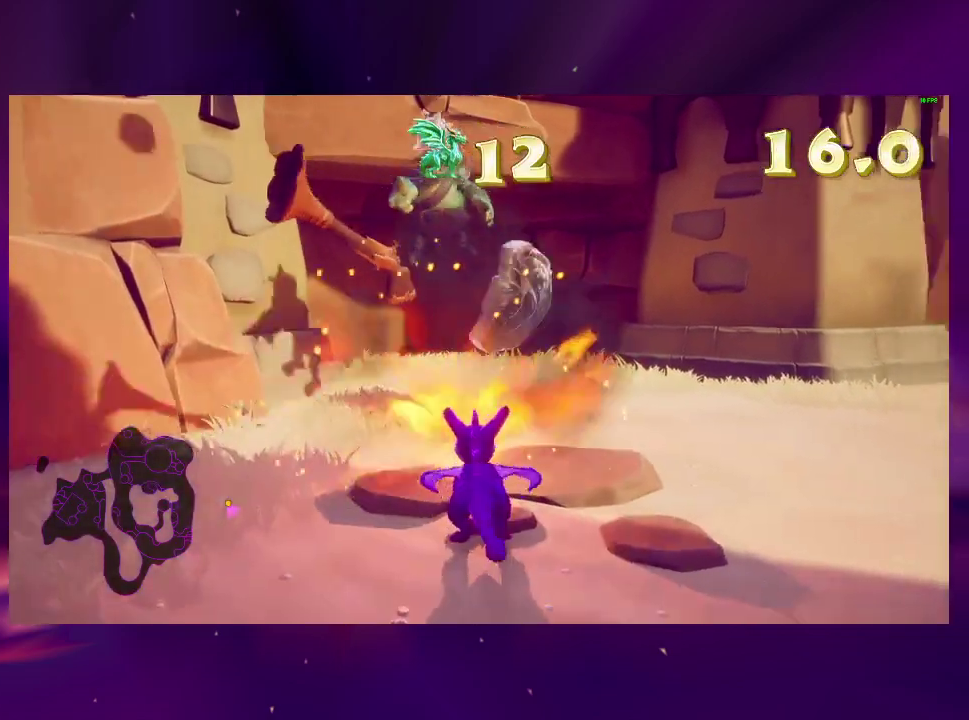
{"buttons": [], "right_stick": "center", "events": [[167, "DPAD_LEFT", "up"], [200, "right_stick", "down-right"], [267, "right_stick", "right"], [367, "right_stick", "center"]]}
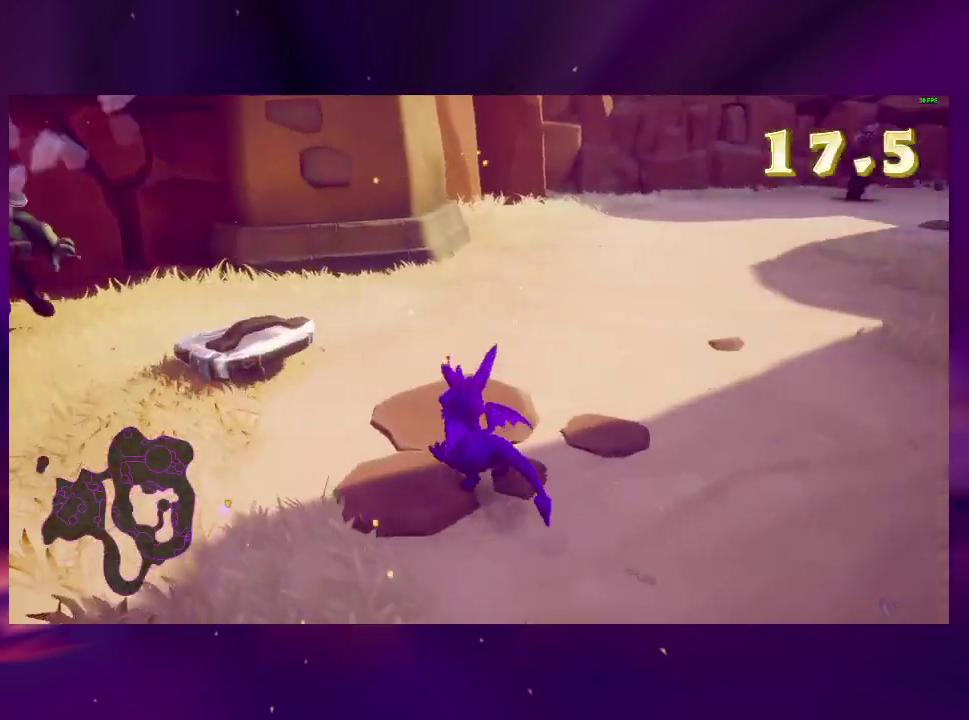
{"buttons": [], "right_stick": "center", "events": []}
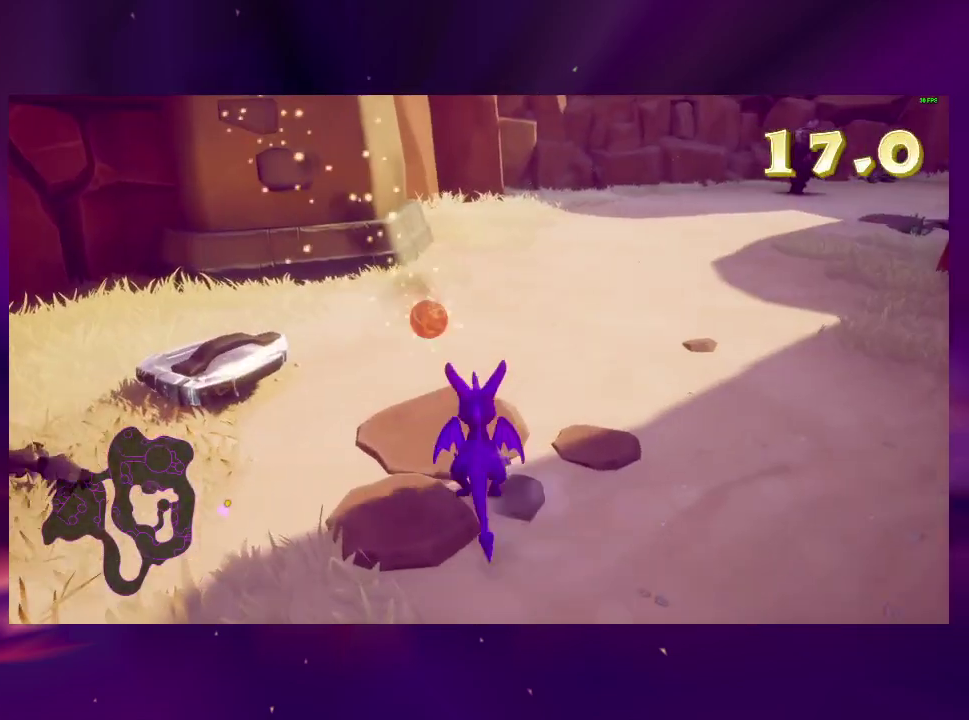
{"buttons": [], "right_stick": "center", "events": [[267, "SQUARE", "down"], [400, "SQUARE", "up"]]}
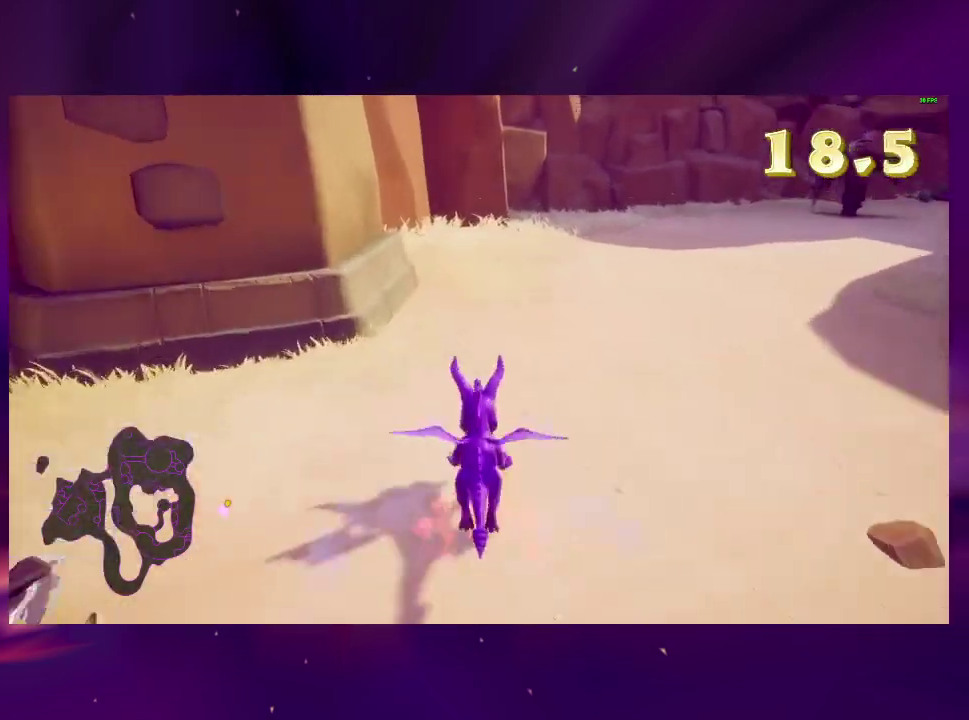
{"buttons": ["DPAD_DOWN"], "right_stick": "center", "events": [[67, "DPAD_RIGHT", "down"], [167, "DPAD_DOWN", "down"], [200, "DPAD_RIGHT", "up"]]}
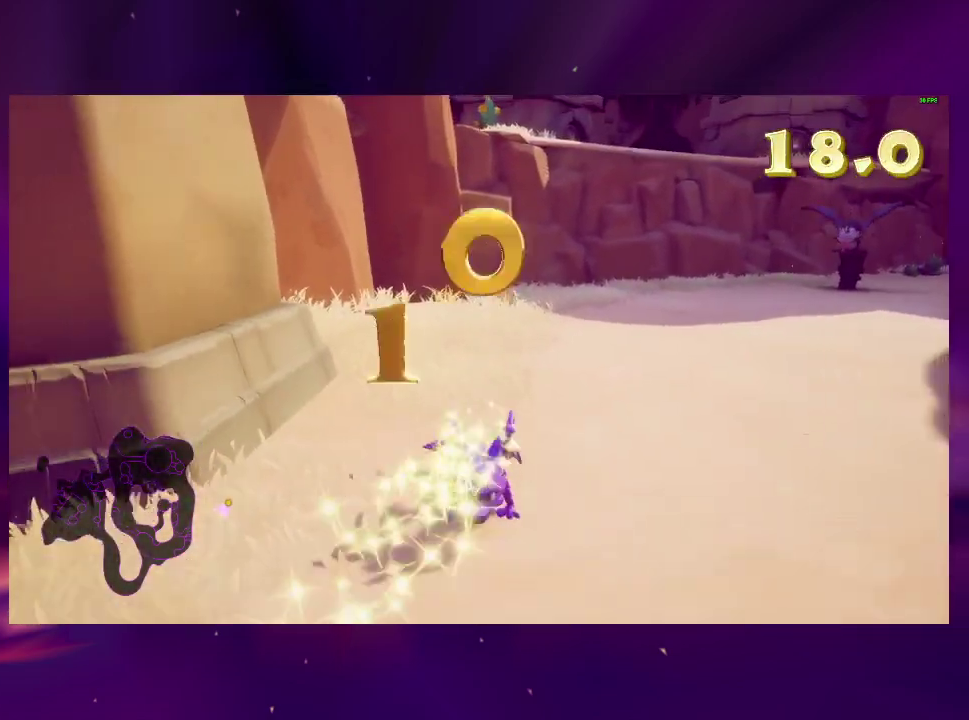
{"buttons": ["DPAD_RIGHT"], "right_stick": "center", "events": [[67, "DPAD_LEFT", "down"], [100, "SQUARE", "down"], [133, "DPAD_LEFT", "up"], [167, "DPAD_DOWN", "up"], [167, "SQUARE", "up"], [300, "DPAD_RIGHT", "down"]]}
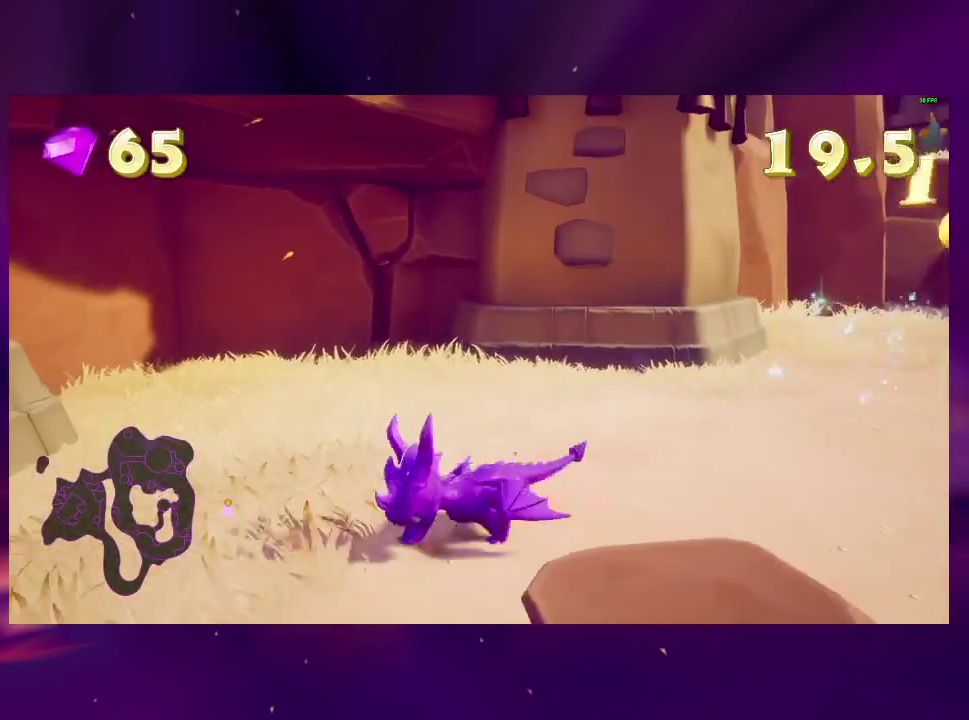
{"buttons": ["SQUARE", "DPAD_RIGHT"], "right_stick": "center", "events": [[233, "DPAD_RIGHT", "up"], [333, "SQUARE", "down"], [467, "DPAD_RIGHT", "down"]]}
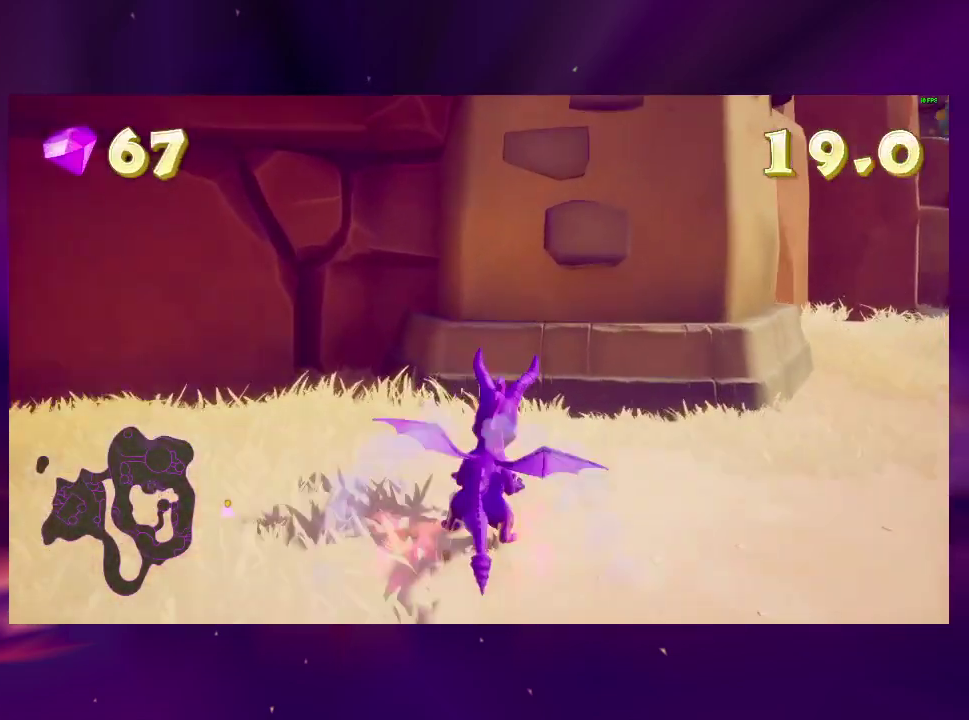
{"buttons": ["DPAD_RIGHT"], "right_stick": "center", "events": [[100, "SQUARE", "up"], [300, "DPAD_RIGHT", "up"], [433, "DPAD_RIGHT", "down"]]}
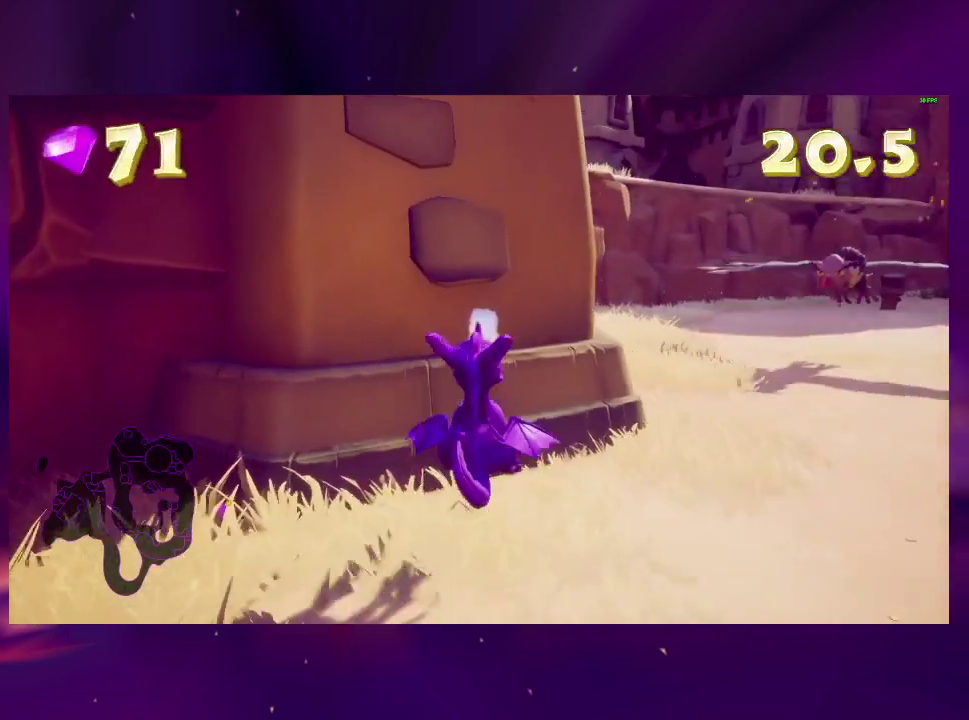
{"buttons": [], "right_stick": "center"}
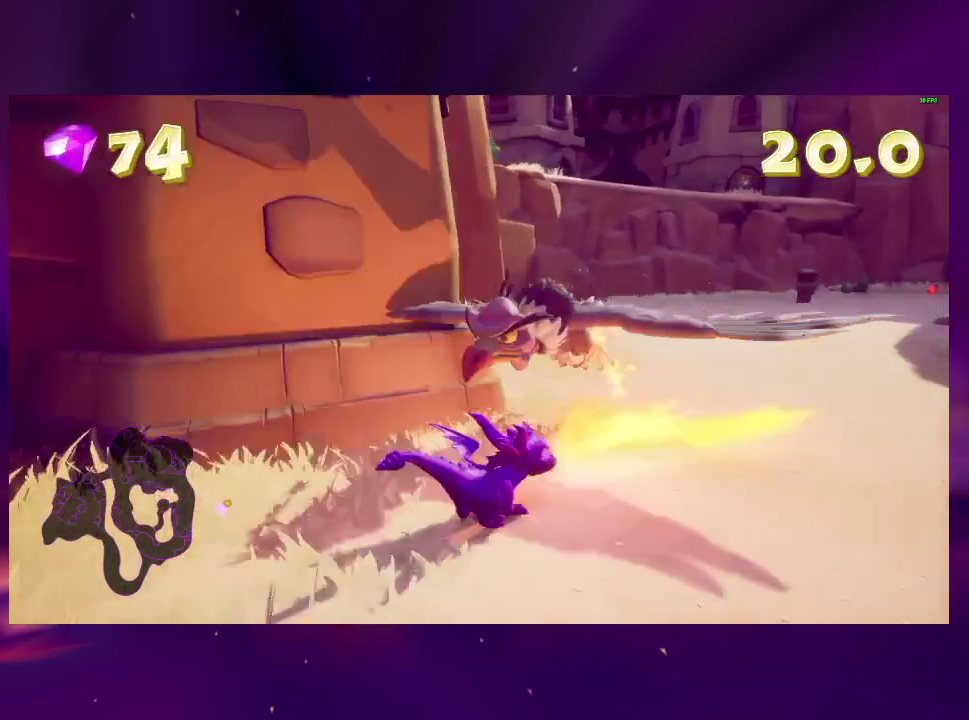
{"buttons": [], "right_stick": "down-right"}
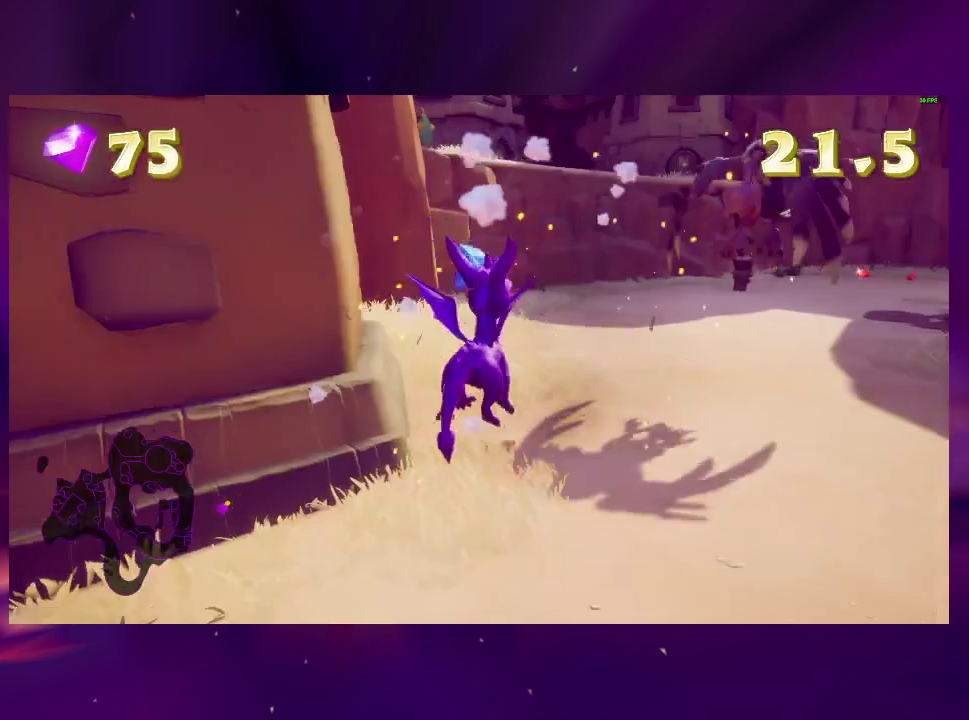
{"buttons": ["SQUARE"], "right_stick": "center", "events": [[167, "right_stick", "center"], [367, "SQUARE", "down"]]}
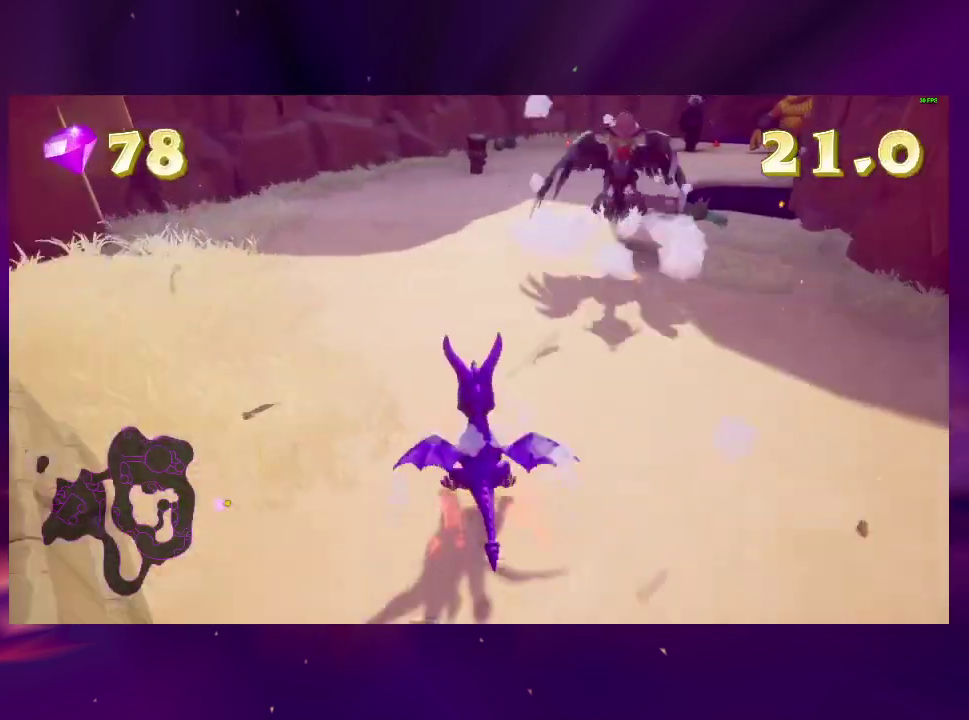
{"buttons": ["SQUARE"], "right_stick": "center", "events": [[200, "DPAD_RIGHT", "down"], [300, "DPAD_RIGHT", "up"]]}
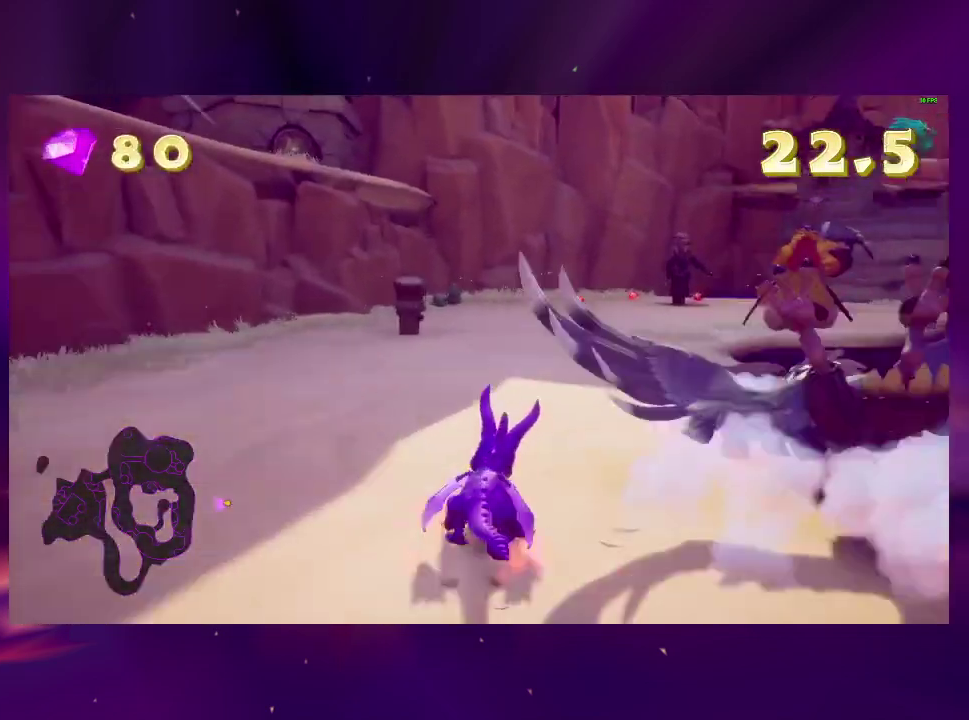
{"buttons": [], "right_stick": "center", "events": [[167, "SQUARE", "up"], [367, "DPAD_RIGHT", "down"], [467, "DPAD_RIGHT", "up"]]}
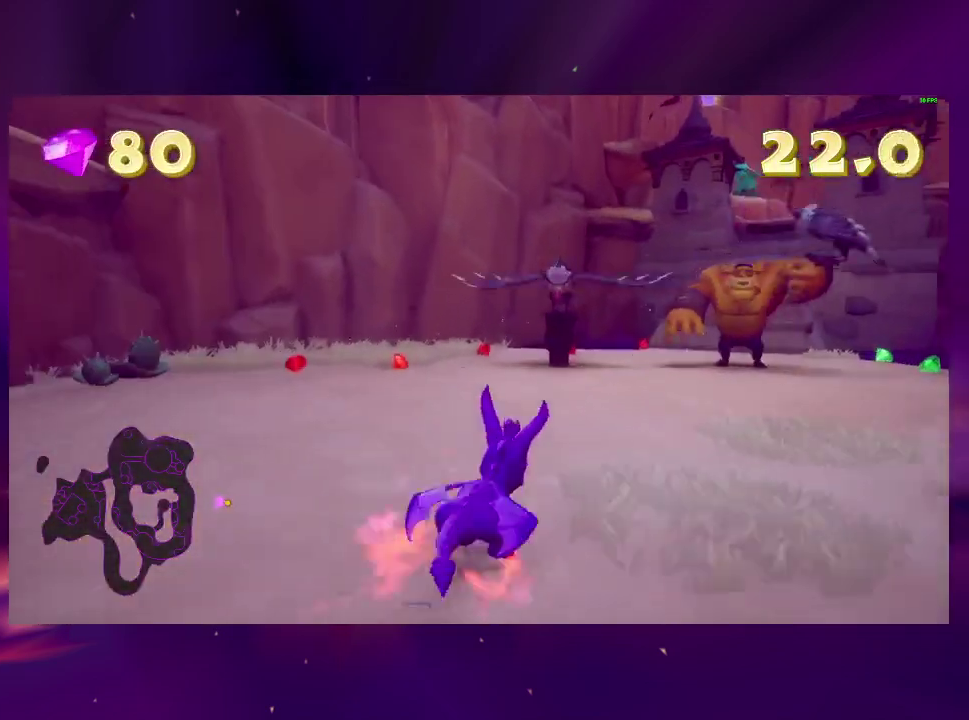
{"buttons": [], "right_stick": "center", "events": [[133, "CROSS", "down"], [233, "CIRCLE", "down"], [233, "CROSS", "up"], [333, "CIRCLE", "up"]]}
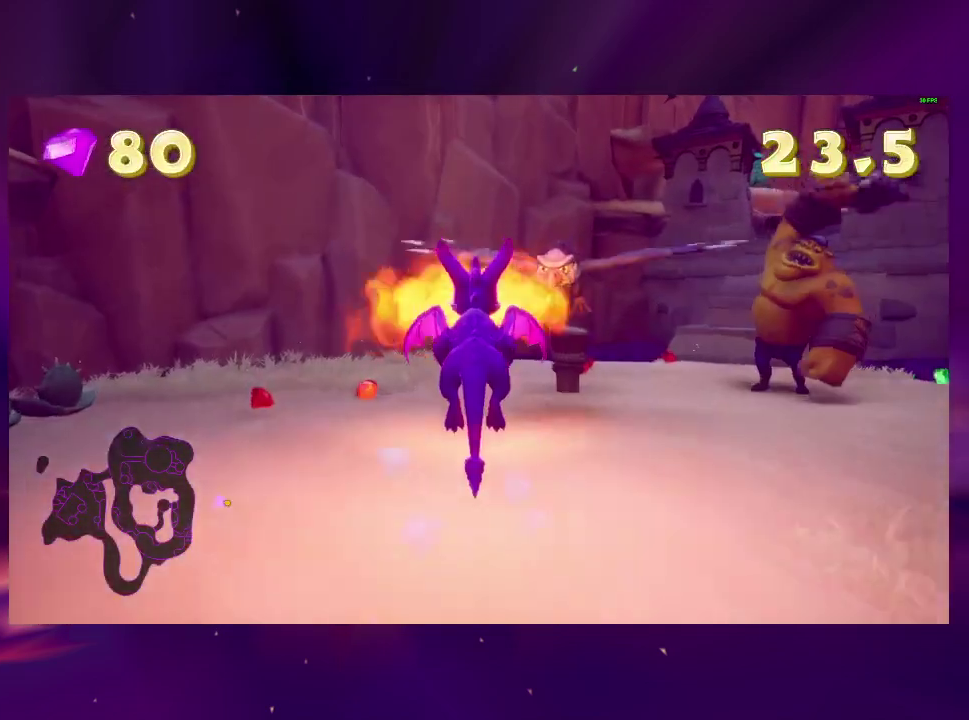
{"buttons": [], "right_stick": "center", "events": [[67, "right_stick", "down-right"], [200, "right_stick", "right"], [267, "DPAD_LEFT", "down"], [267, "right_stick", "center"], [400, "DPAD_LEFT", "up"]]}
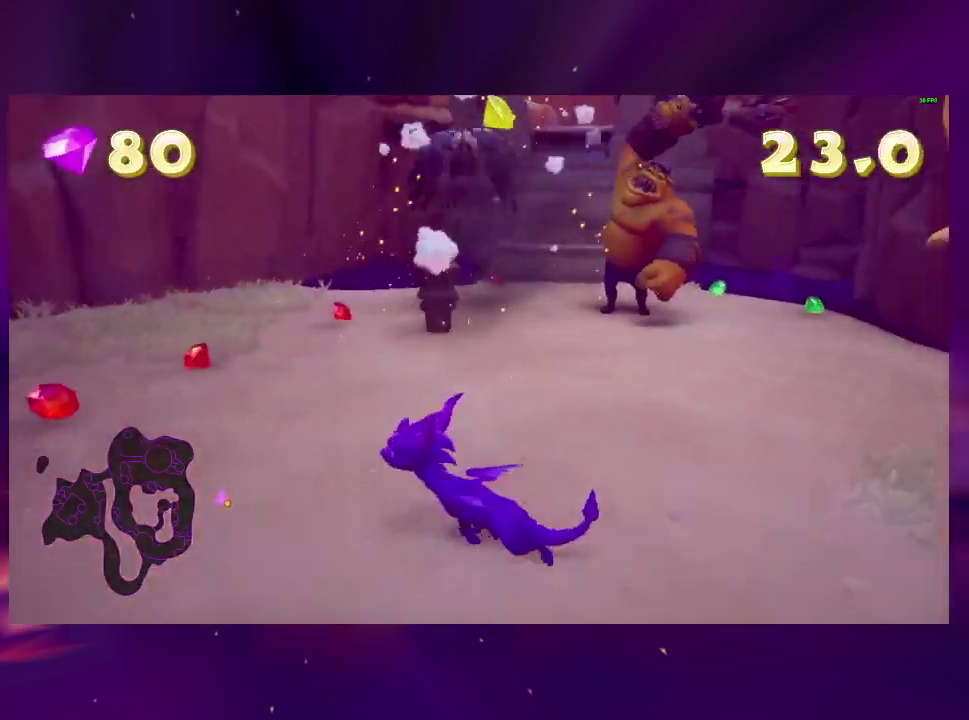
{"buttons": ["DPAD_LEFT"], "right_stick": "left", "events": [[33, "right_stick", "left"], [67, "DPAD_LEFT", "down"], [133, "DPAD_LEFT", "up"], [200, "right_stick", "center"], [400, "right_stick", "left"], [467, "DPAD_LEFT", "down"]]}
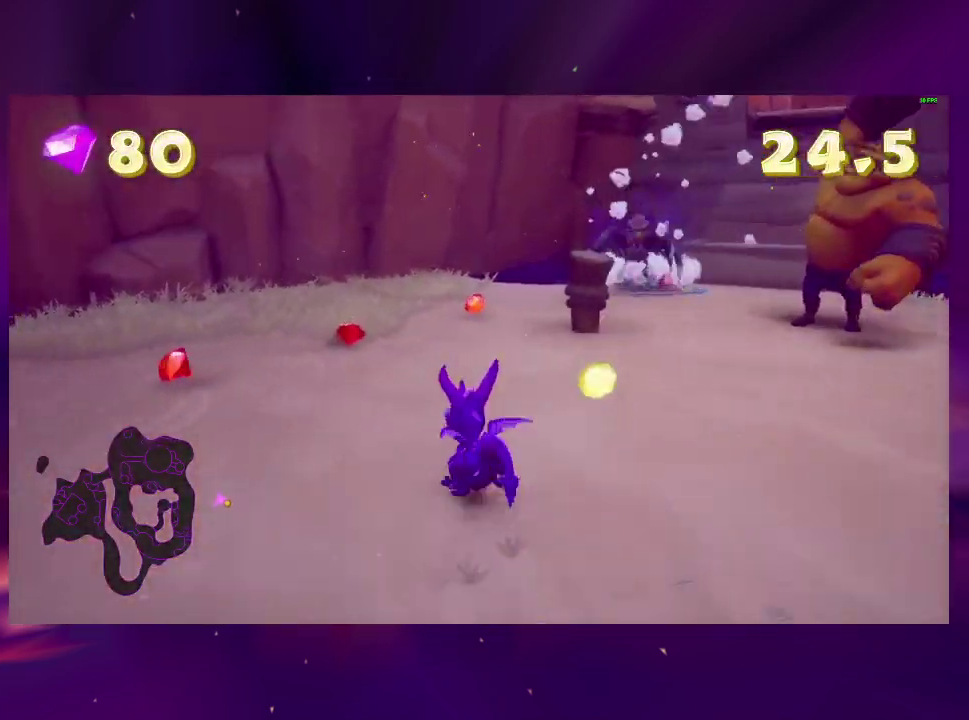
{"buttons": ["SQUARE", "DPAD_RIGHT"], "right_stick": "center", "events": [[67, "right_stick", "center"], [233, "DPAD_LEFT", "up"], [467, "DPAD_RIGHT", "down"], [500, "SQUARE", "down"]]}
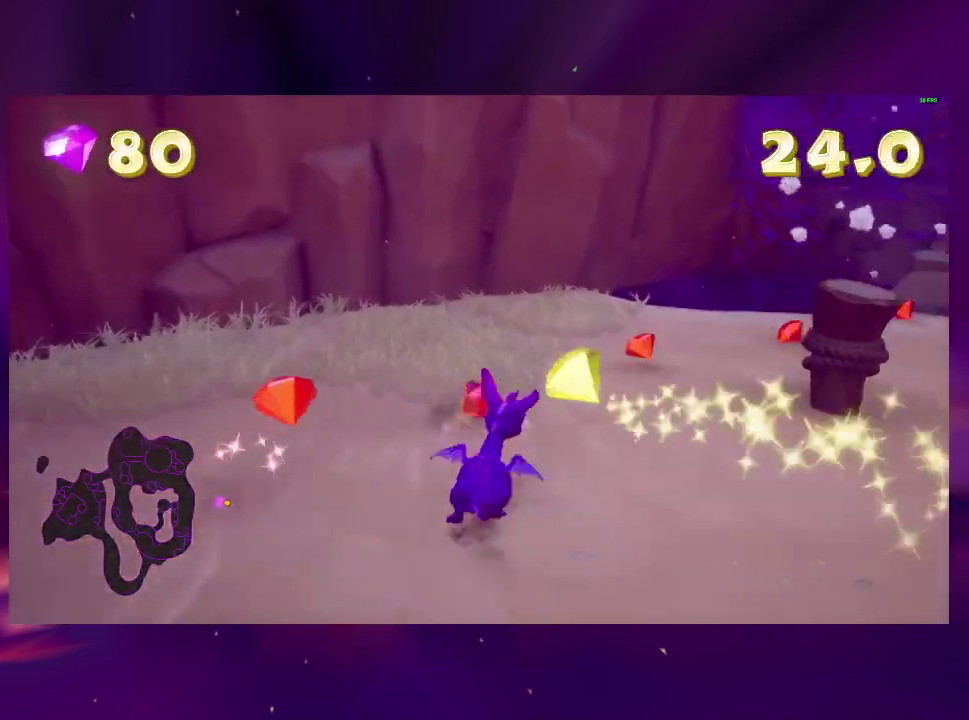
{"buttons": ["DPAD_RIGHT"], "right_stick": "center", "events": [[333, "DPAD_RIGHT", "up"], [367, "SQUARE", "up"], [433, "DPAD_RIGHT", "down"]]}
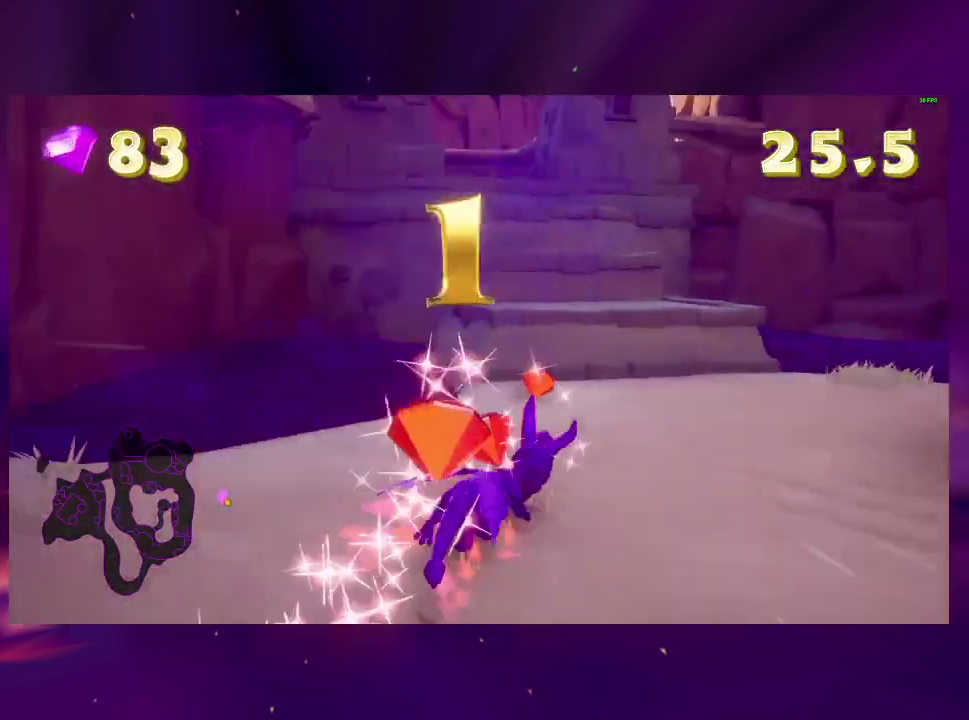
{"buttons": ["CIRCLE", "DPAD_RIGHT"], "right_stick": "center", "events": [[133, "CIRCLE", "down"], [200, "CIRCLE", "up"], [200, "DPAD_DOWN", "down"], [267, "CIRCLE", "down"], [400, "DPAD_DOWN", "up"]]}